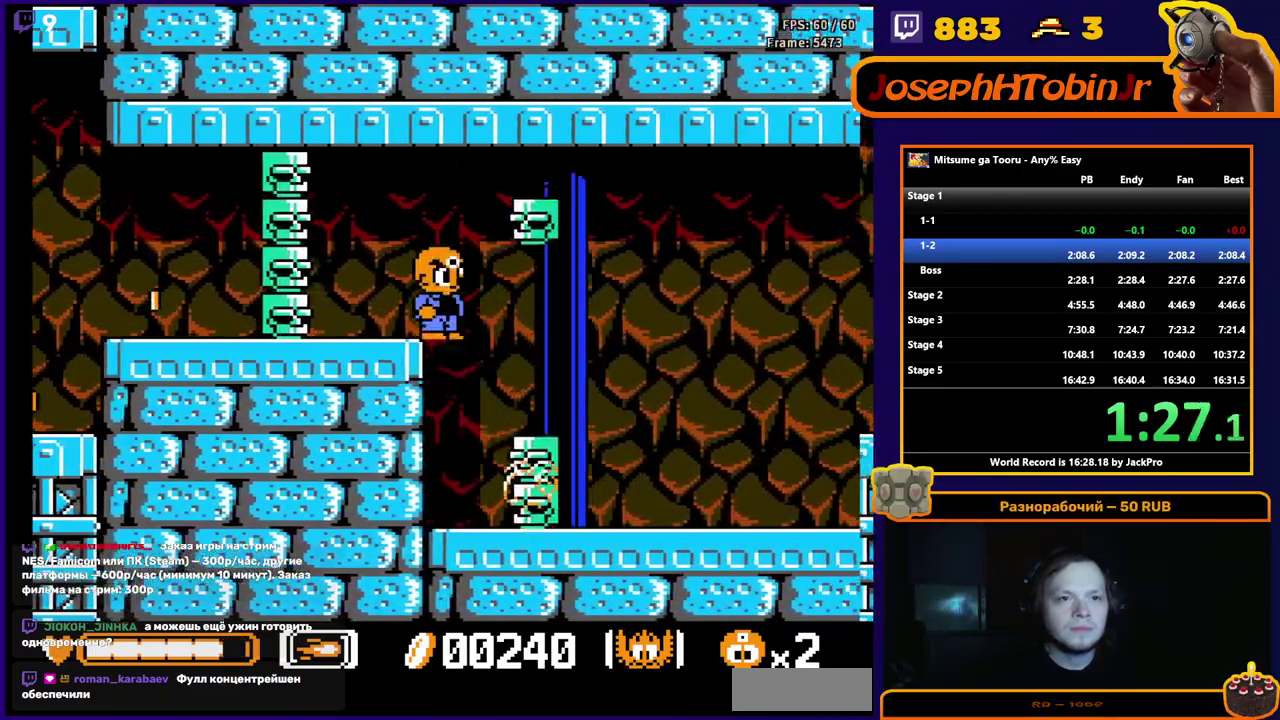
Gameplay with a controller (Nintendo layout); each line is a JSON object with the inputs held at the frame after it. "events" lists button and stick changes between this image and that frame as [ms after this image, input, new state], when the widget could be followed in between. Not read: L3 R3.
{"buttons": ["DPAD_RIGHT"], "events": []}
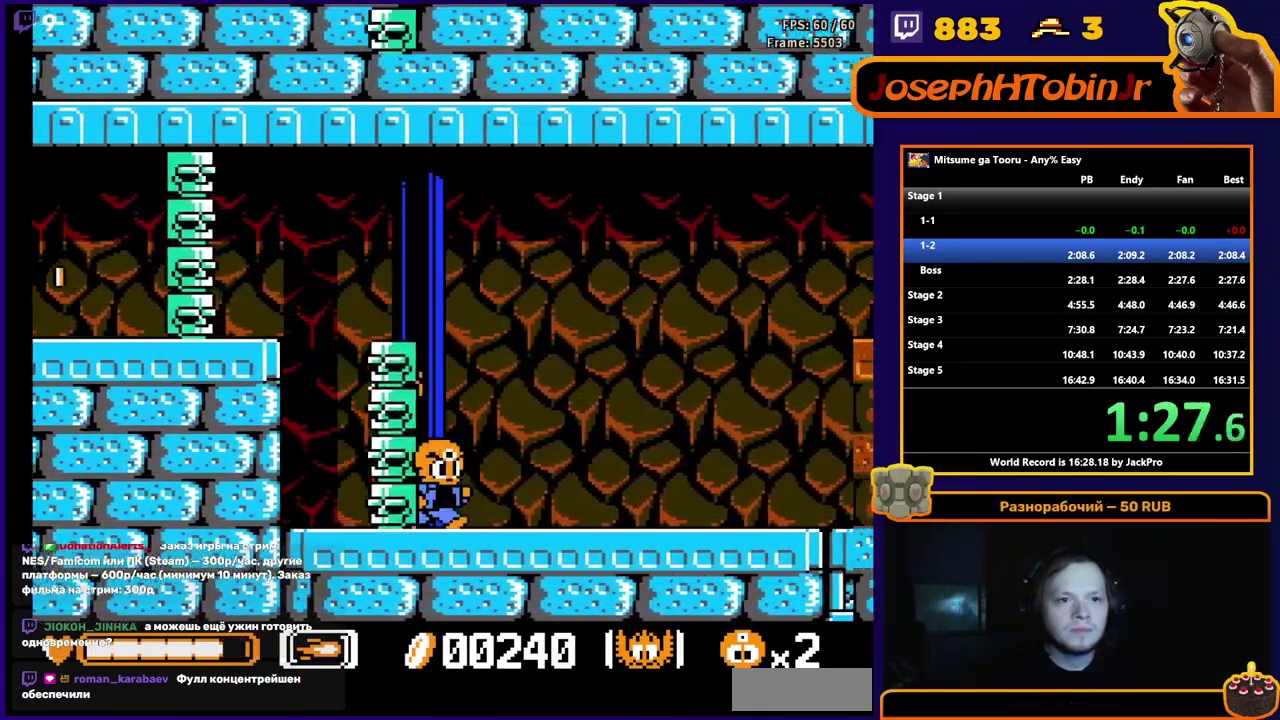
{"buttons": ["A", "B", "DPAD_RIGHT"], "events": [[133, "A", "down"], [133, "B", "down"]]}
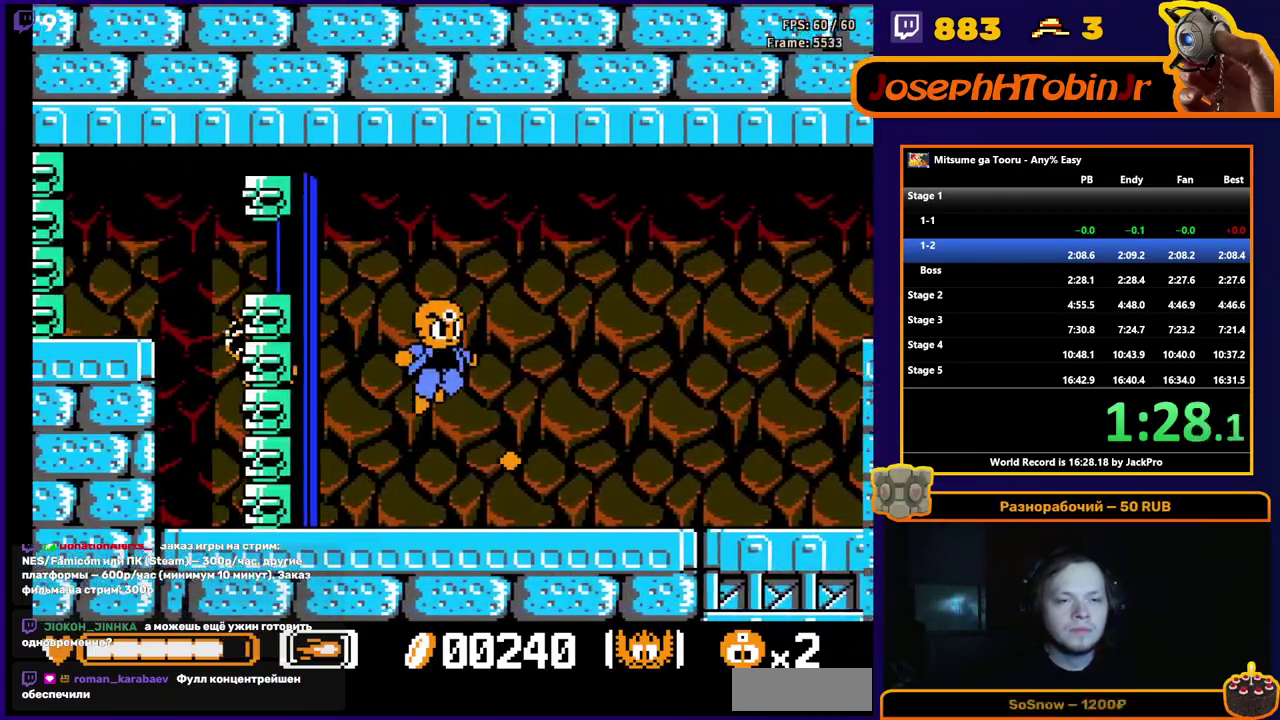
{"buttons": ["A", "B", "DPAD_RIGHT"], "events": []}
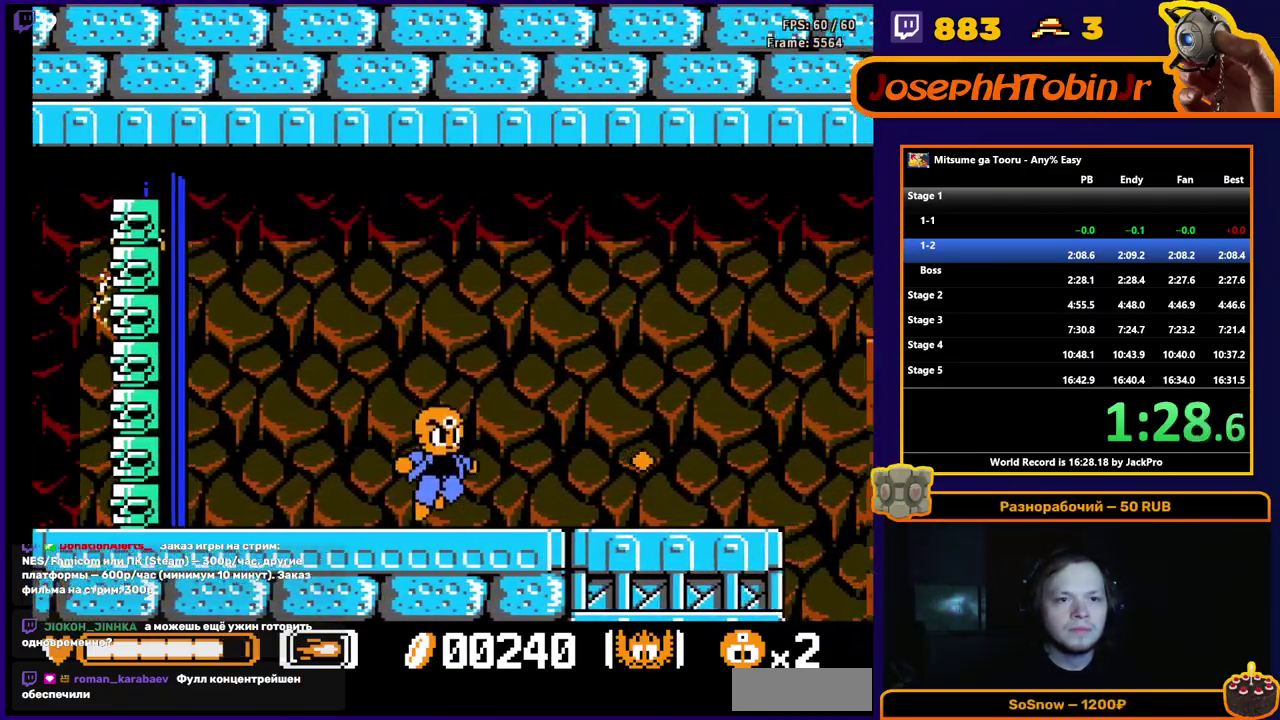
{"buttons": ["B", "DPAD_RIGHT"], "events": [[267, "A", "up"]]}
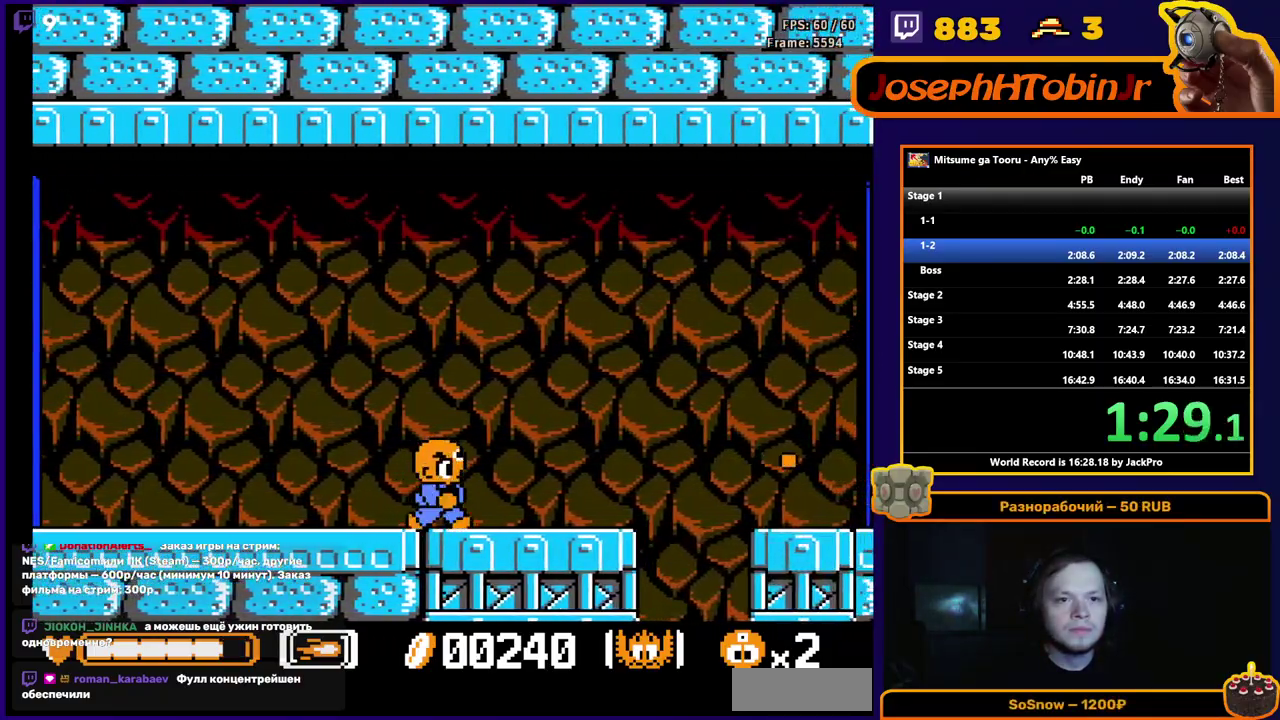
{"buttons": ["A", "B", "DPAD_RIGHT"], "events": [[250, "A", "down"]]}
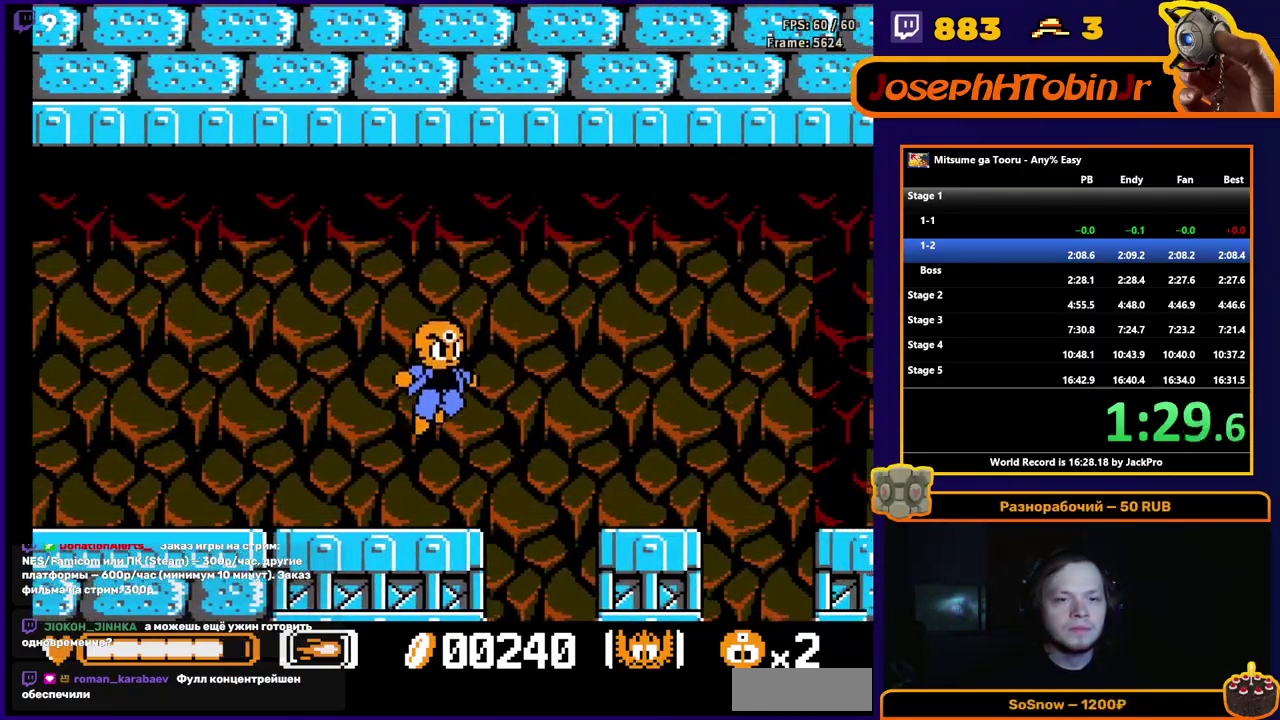
{"buttons": ["B", "DPAD_RIGHT"], "events": [[417, "A", "up"]]}
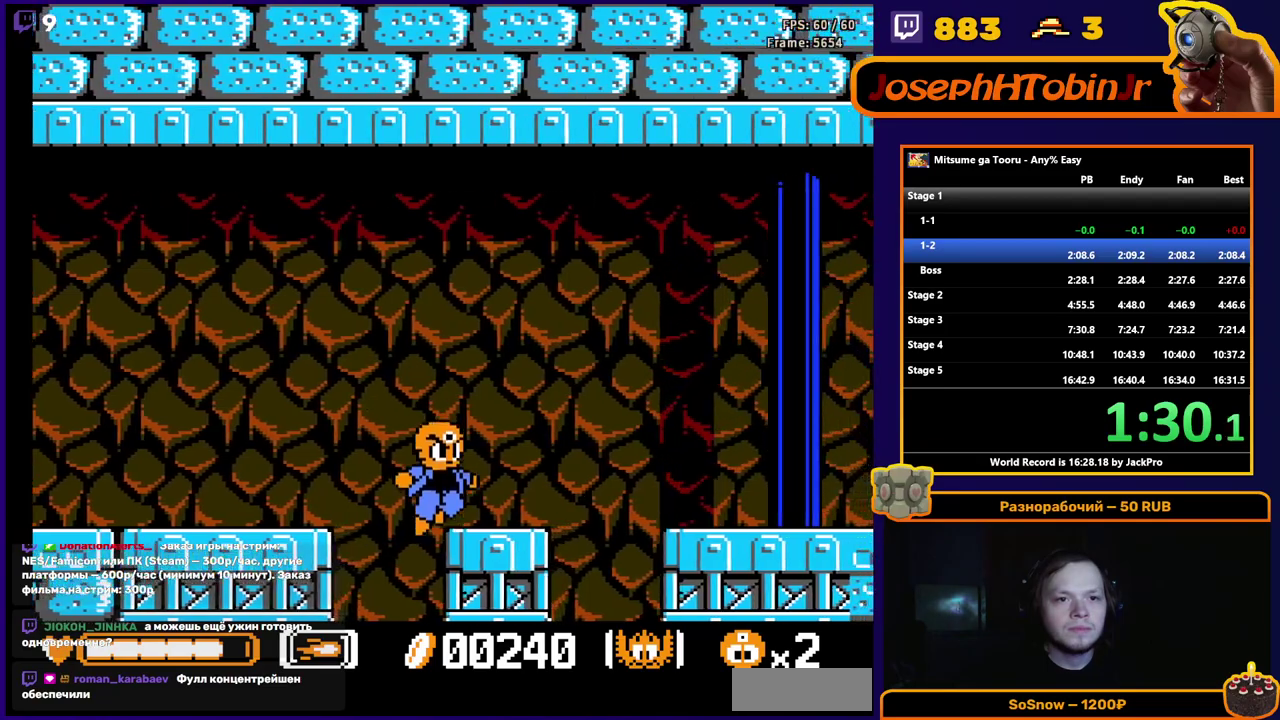
{"buttons": ["B", "DPAD_RIGHT"], "events": []}
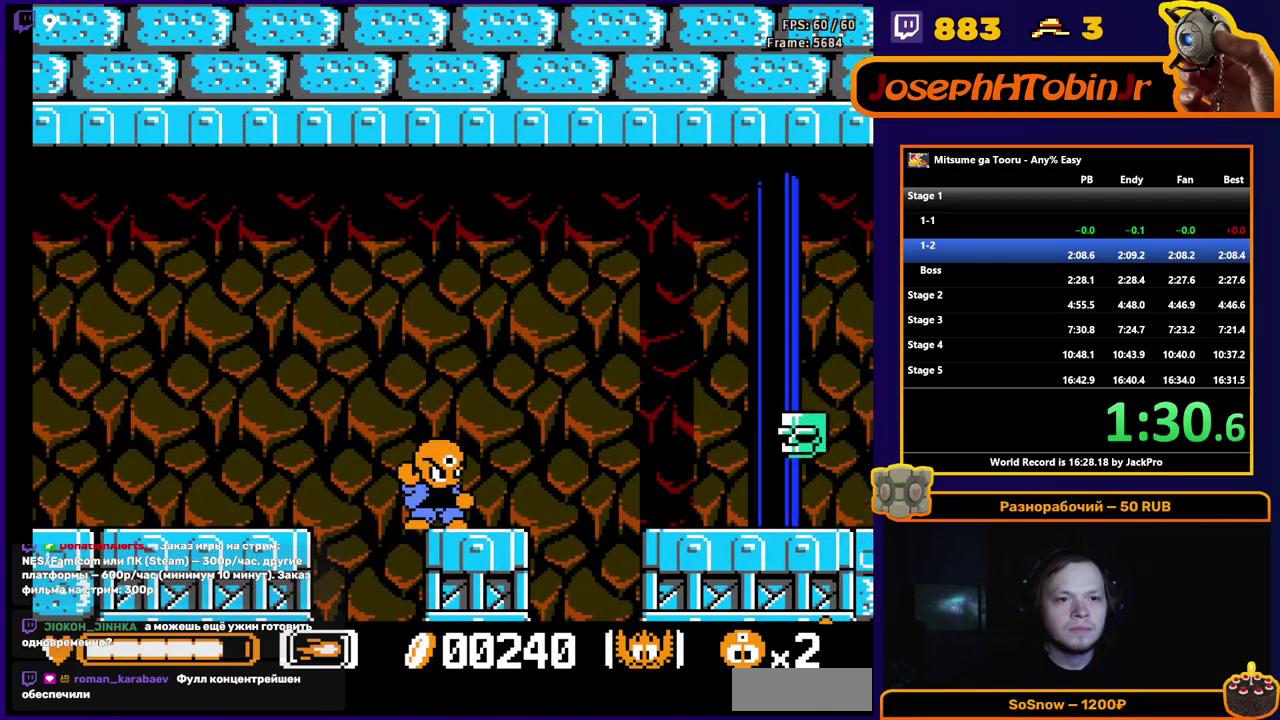
{"buttons": ["B", "DPAD_RIGHT"], "events": []}
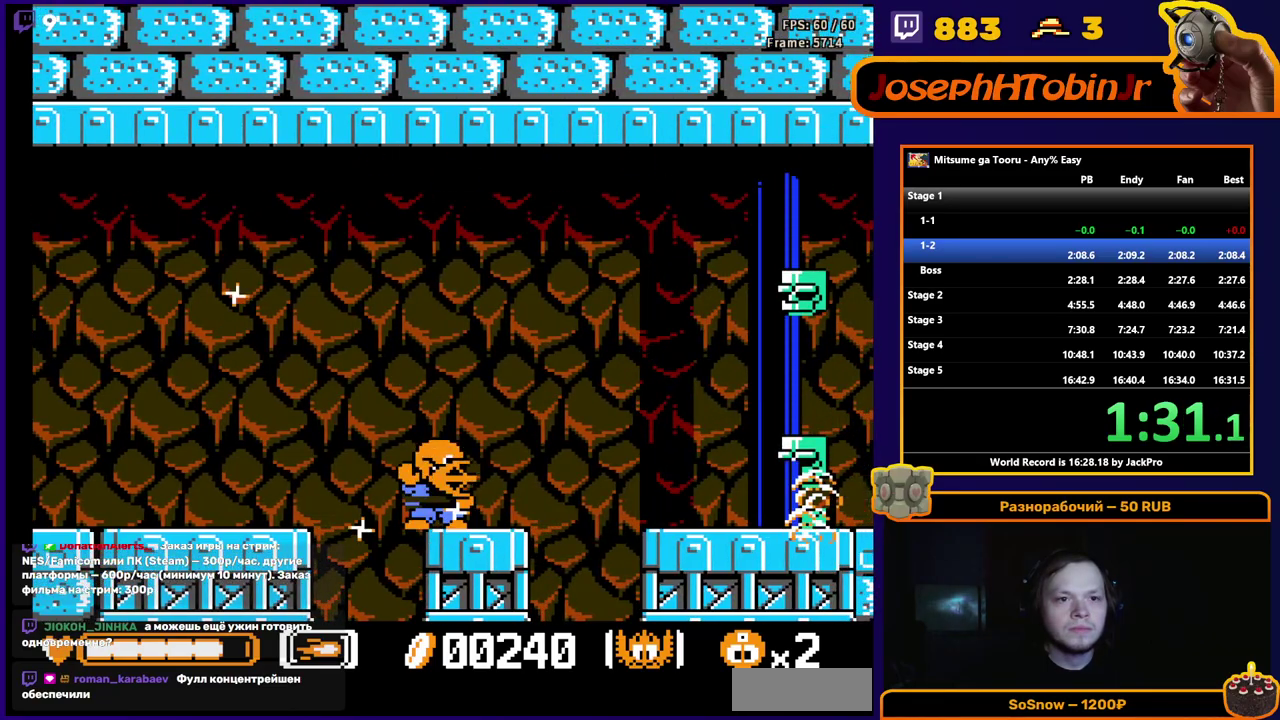
{"buttons": ["DPAD_RIGHT"], "events": [[167, "B", "up"]]}
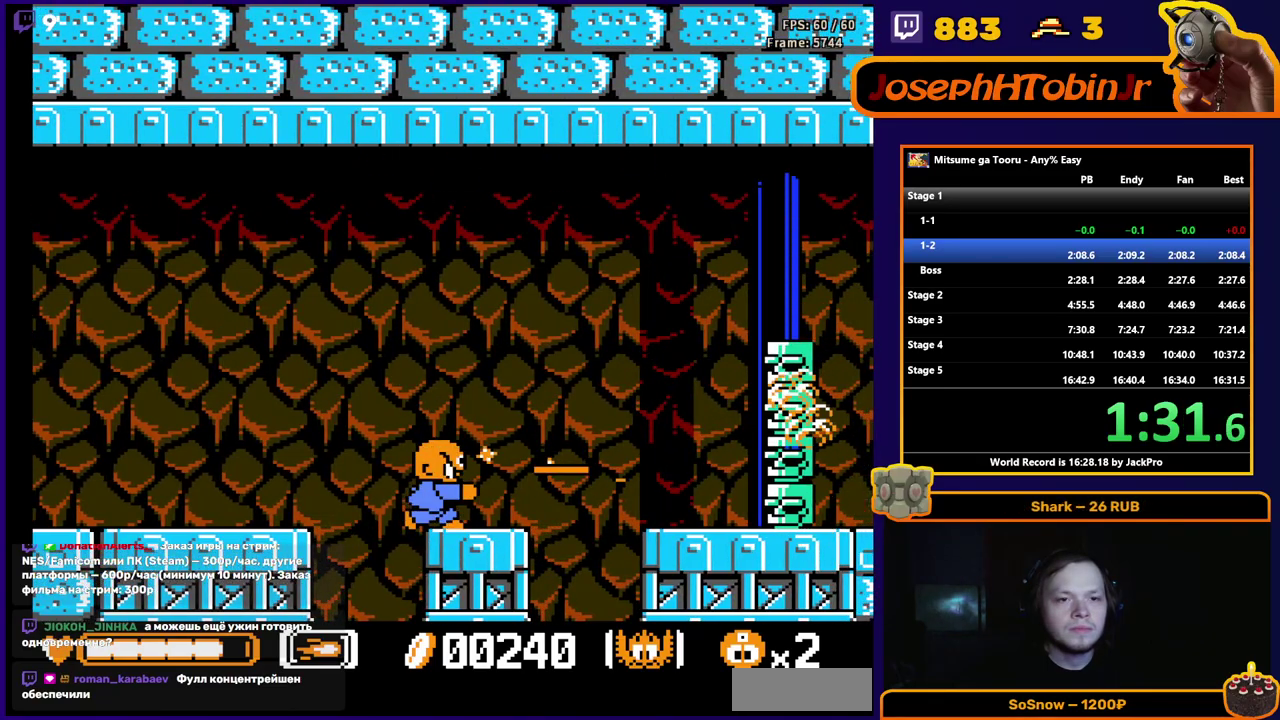
{"buttons": ["DPAD_RIGHT"], "events": [[167, "A", "down"], [250, "A", "up"]]}
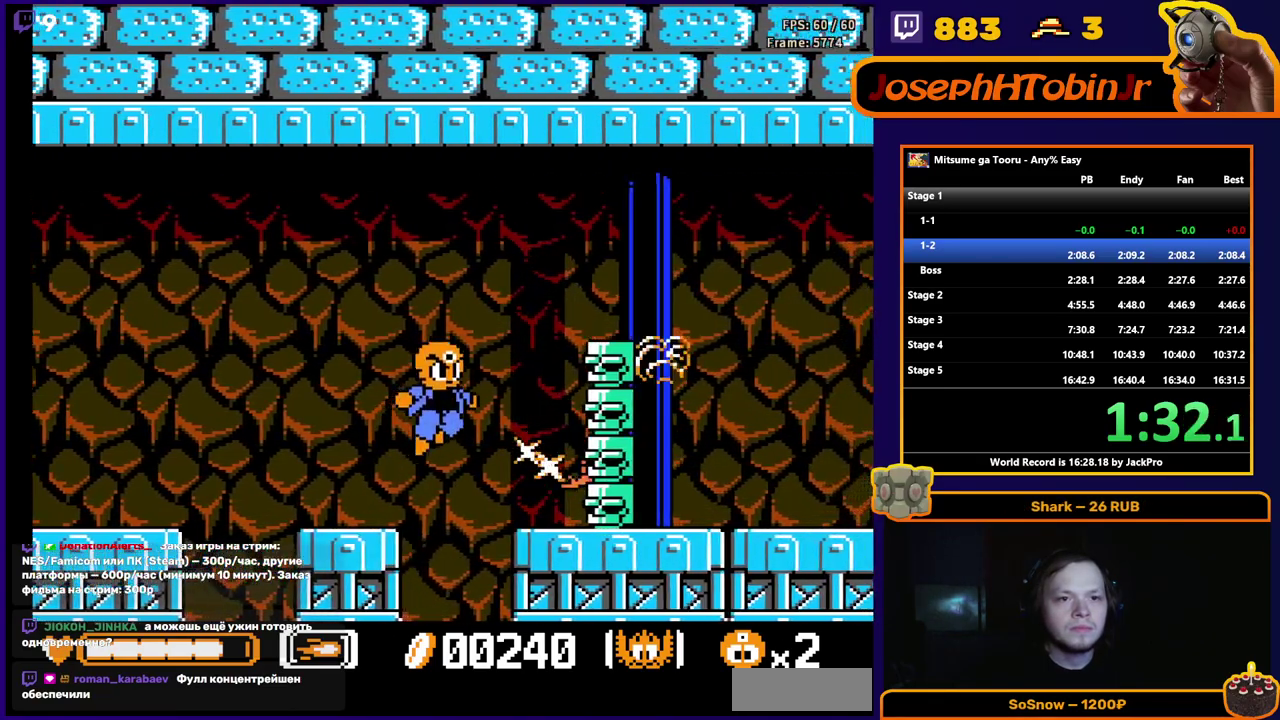
{"buttons": ["DPAD_RIGHT"], "events": [[83, "A", "down"], [117, "DPAD_RIGHT", "up"], [300, "DPAD_RIGHT", "down"], [400, "A", "up"]]}
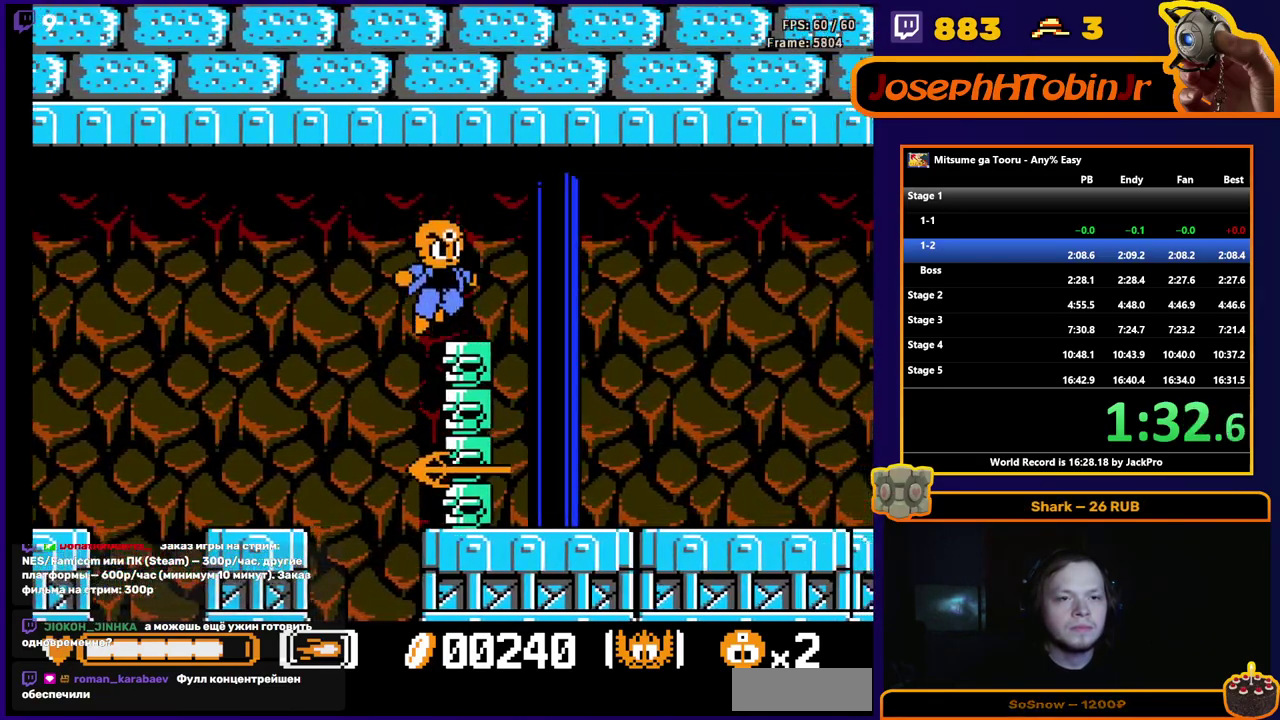
{"buttons": ["B", "DPAD_RIGHT"], "events": [[150, "B", "down"]]}
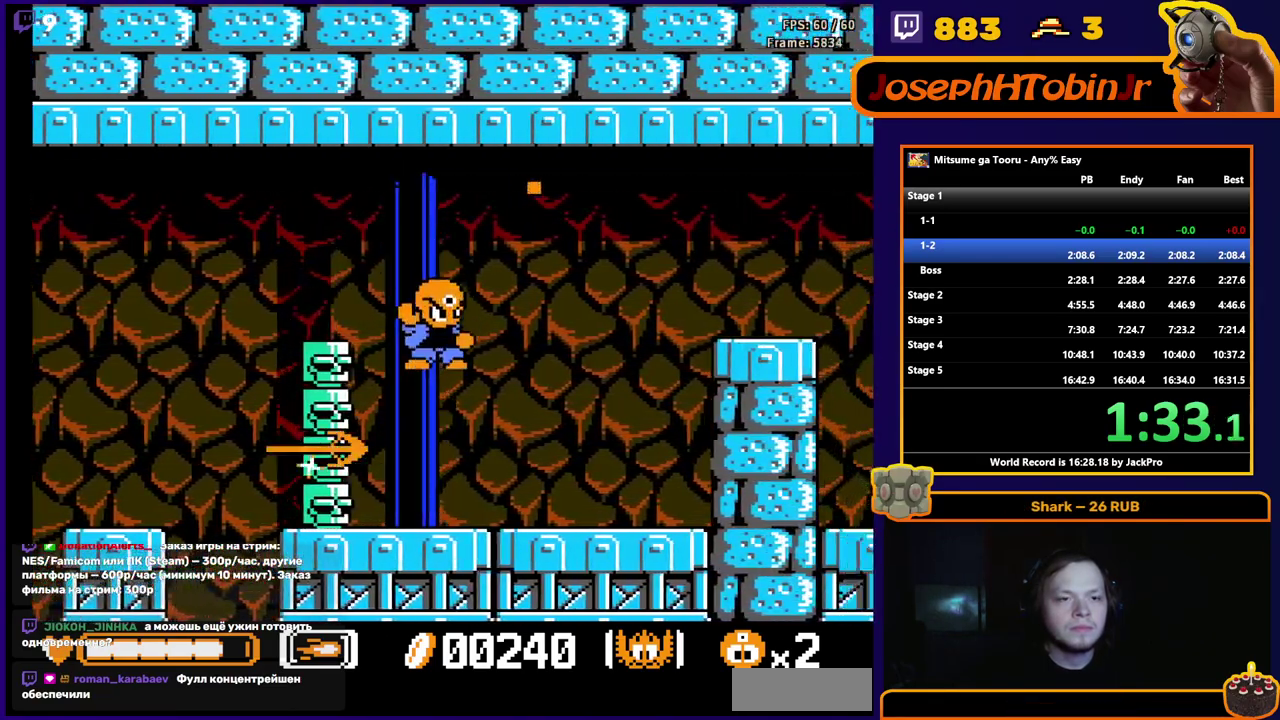
{"buttons": ["DPAD_RIGHT"], "events": [[17, "DPAD_RIGHT", "up"], [217, "DPAD_RIGHT", "down"], [333, "B", "up"]]}
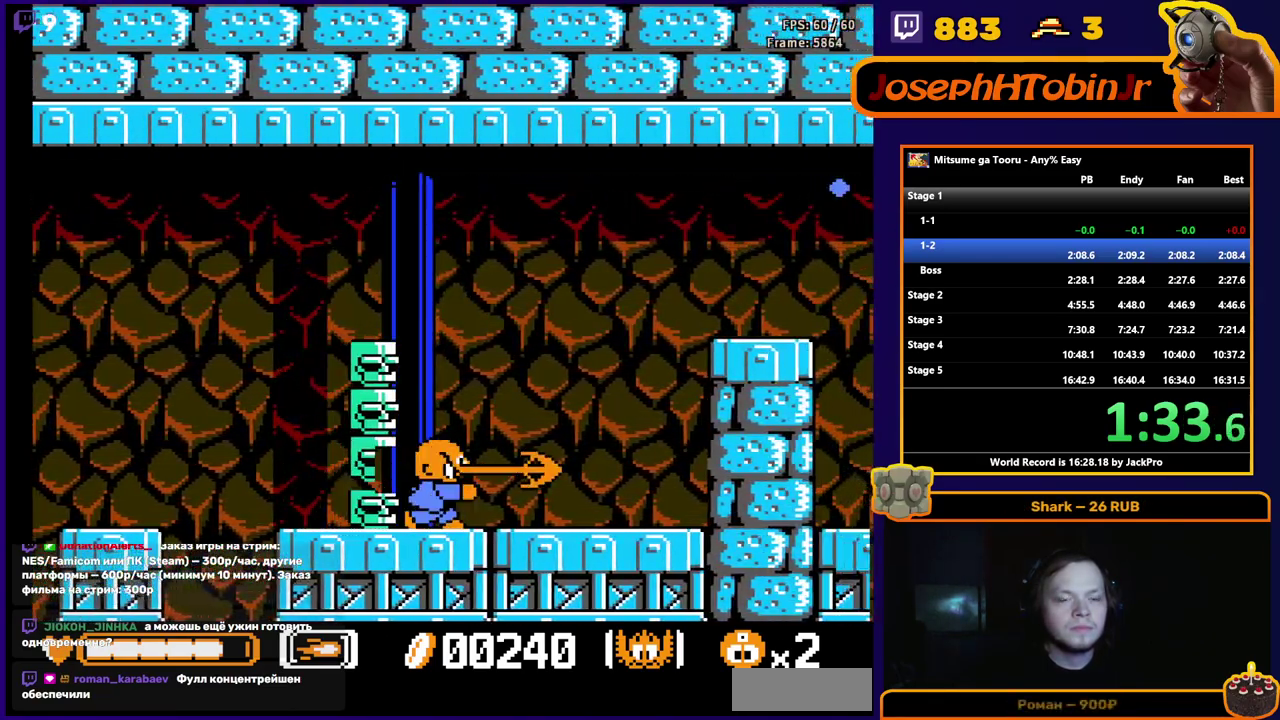
{"buttons": ["DPAD_RIGHT"], "events": [[400, "A", "down"], [450, "A", "up"]]}
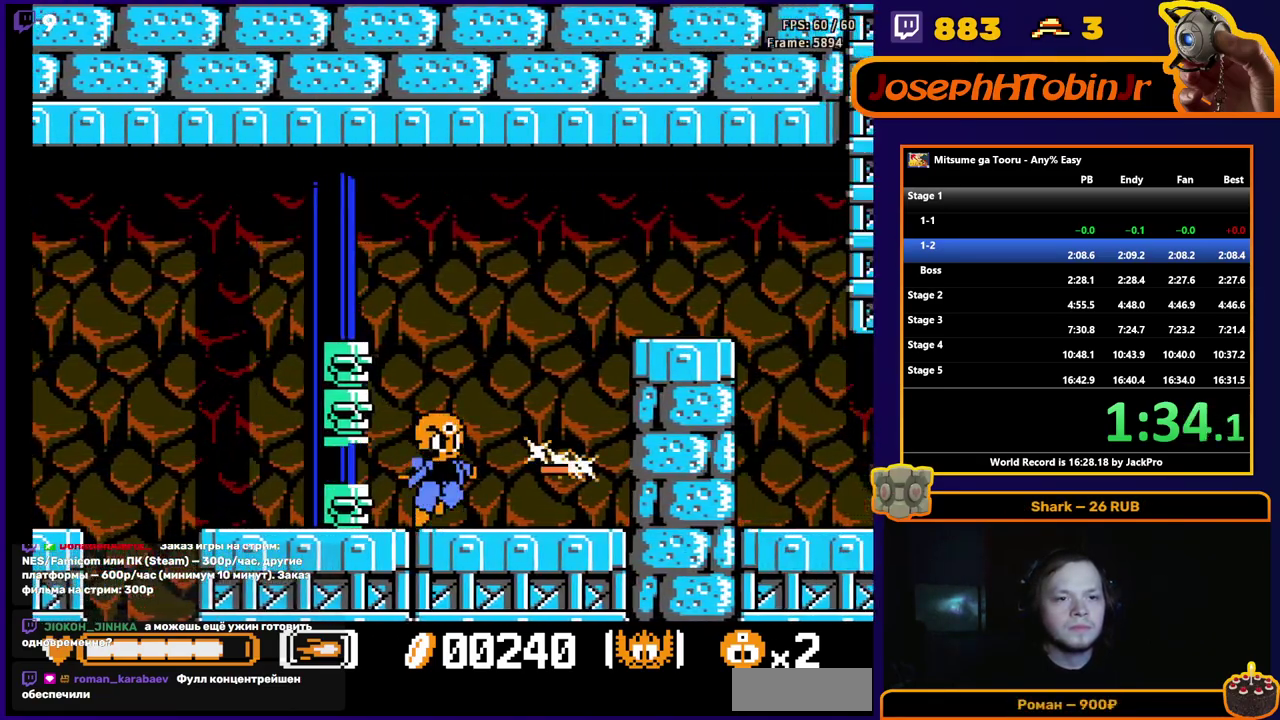
{"buttons": ["A", "DPAD_RIGHT"], "events": [[183, "A", "down"]]}
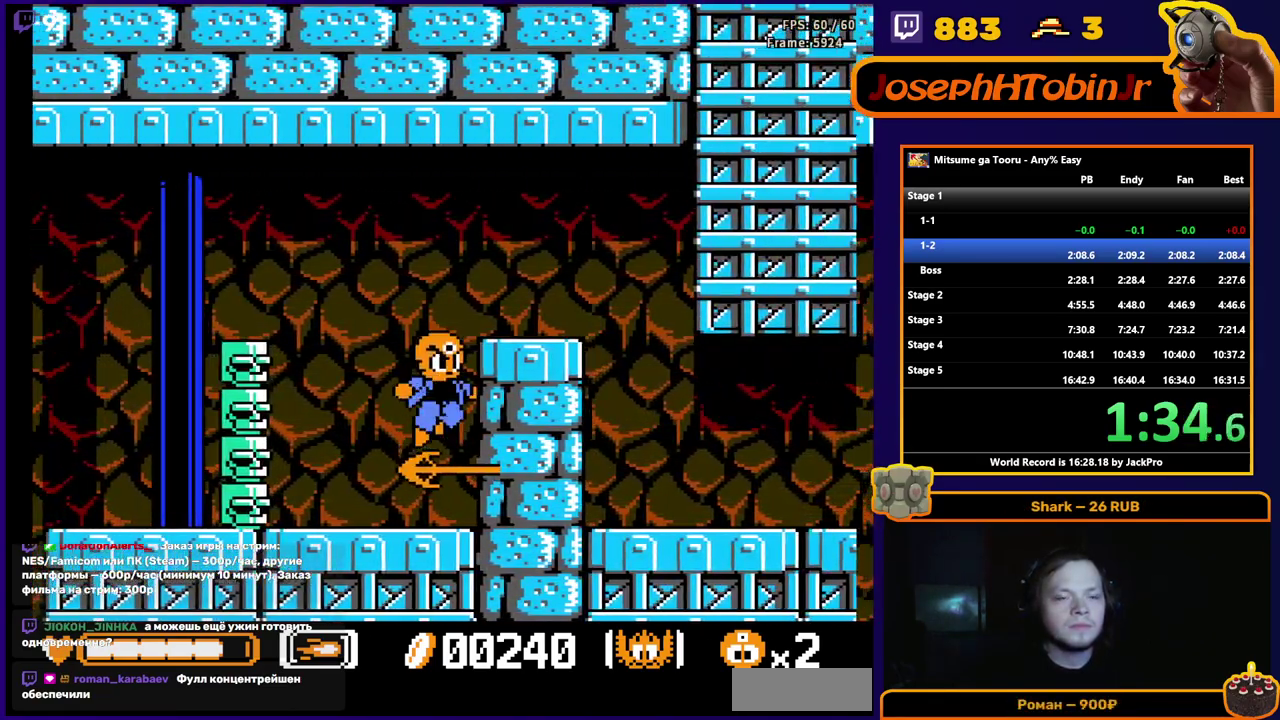
{"buttons": ["DPAD_RIGHT"], "events": [[383, "A", "up"]]}
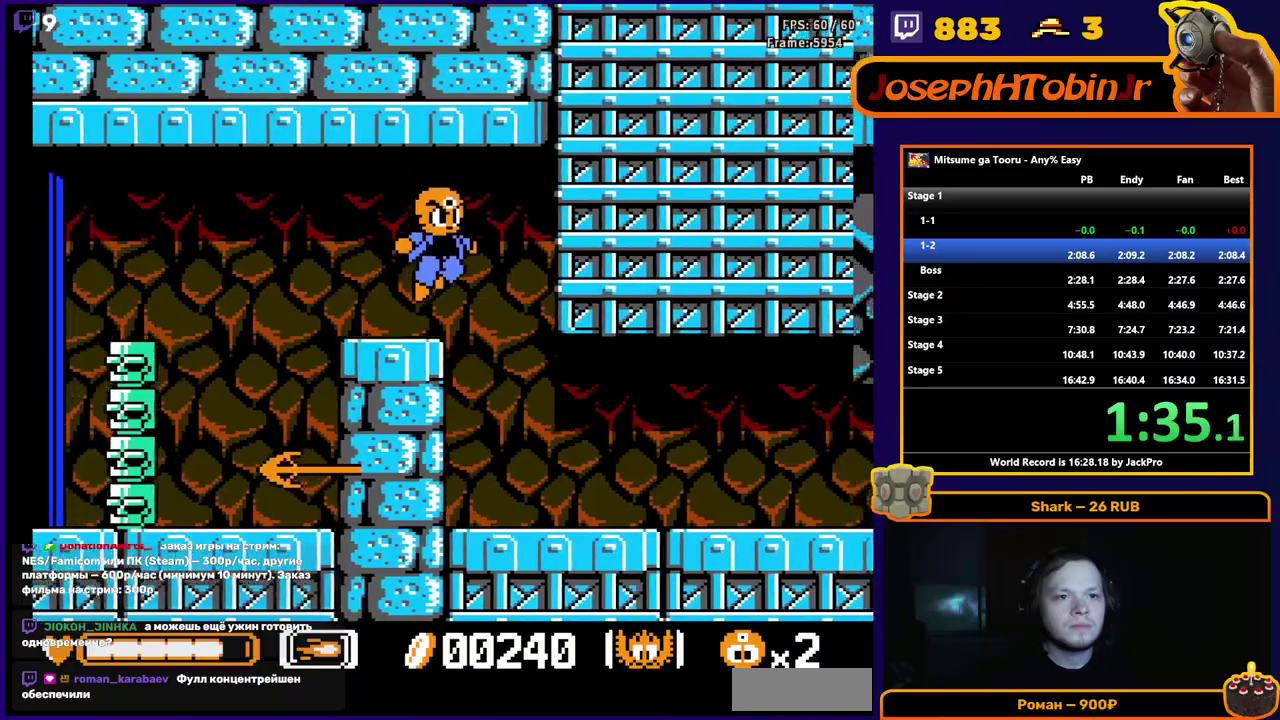
{"buttons": ["DPAD_RIGHT"], "events": []}
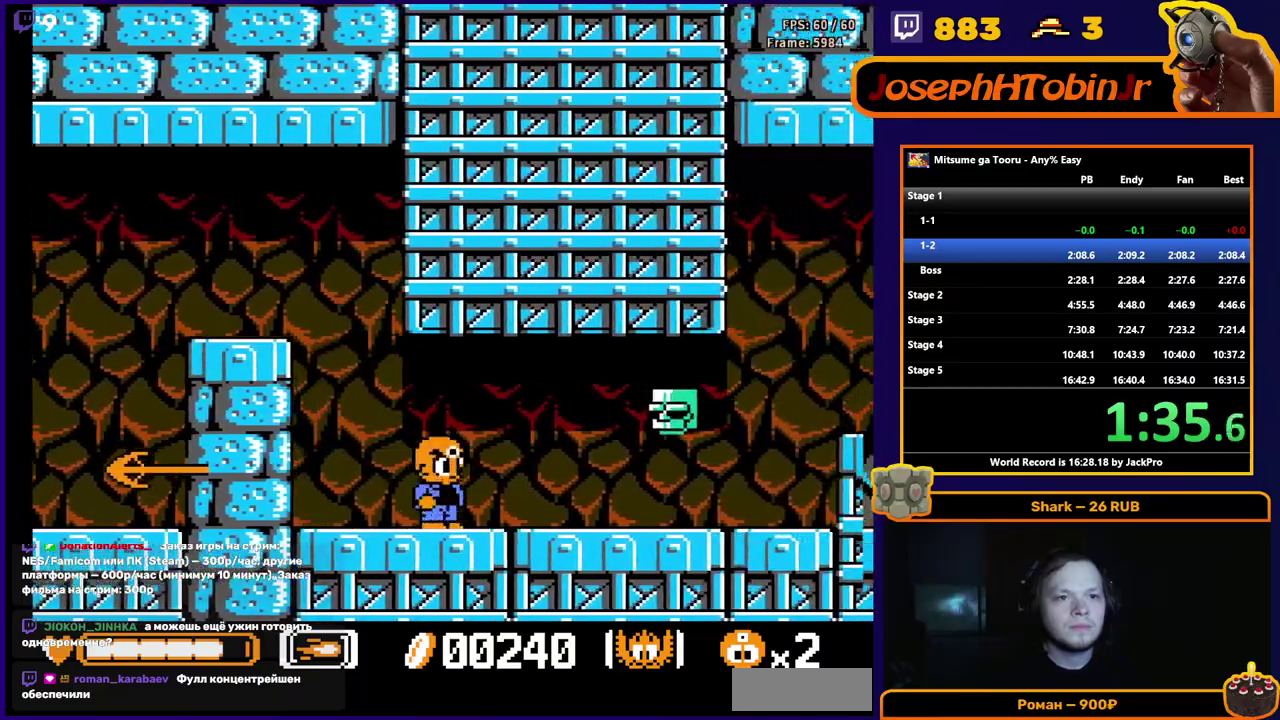
{"buttons": ["DPAD_RIGHT"], "events": []}
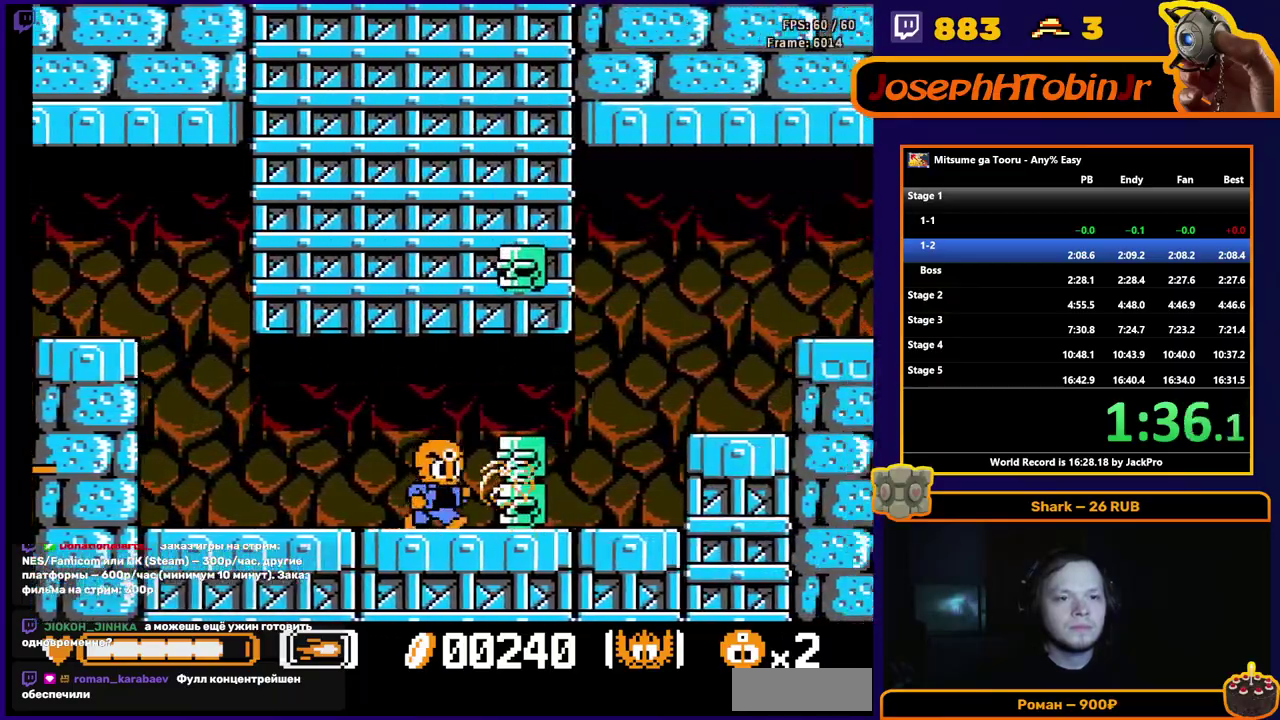
{"buttons": [], "events": [[367, "DPAD_RIGHT", "up"]]}
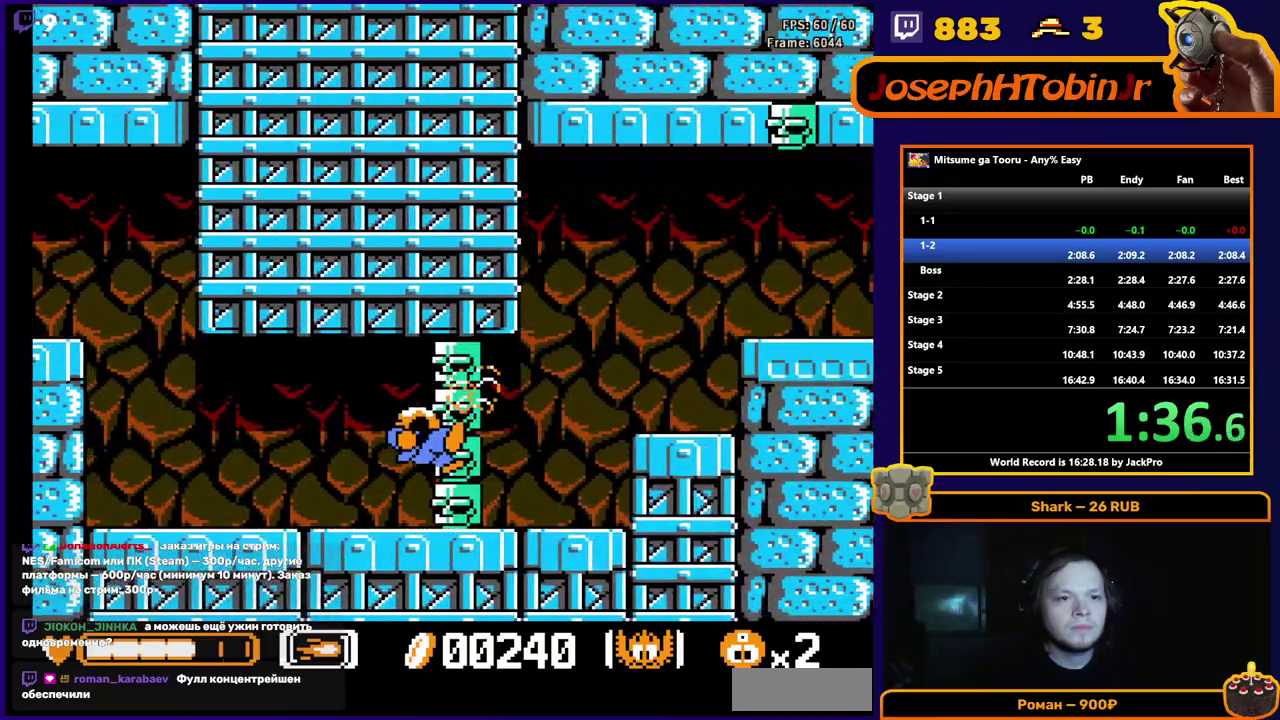
{"buttons": ["DPAD_RIGHT"], "events": [[67, "DPAD_RIGHT", "down"]]}
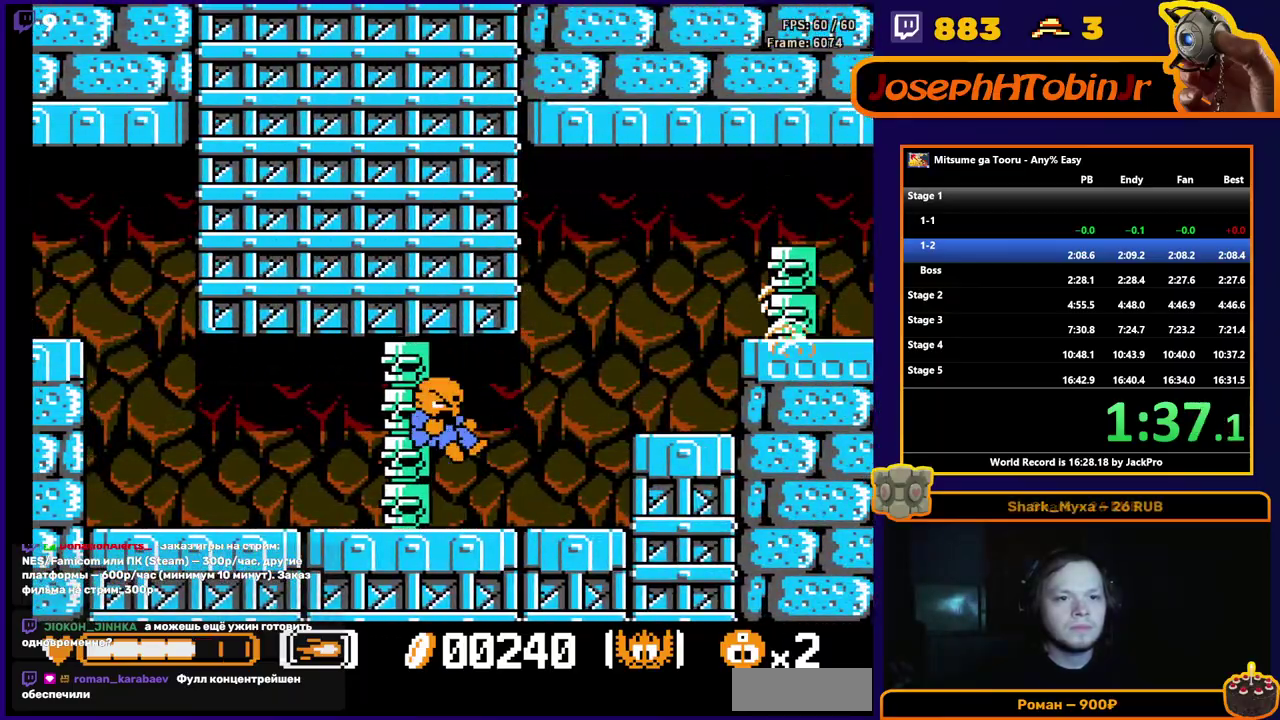
{"buttons": ["A", "DPAD_RIGHT"], "events": [[483, "A", "down"]]}
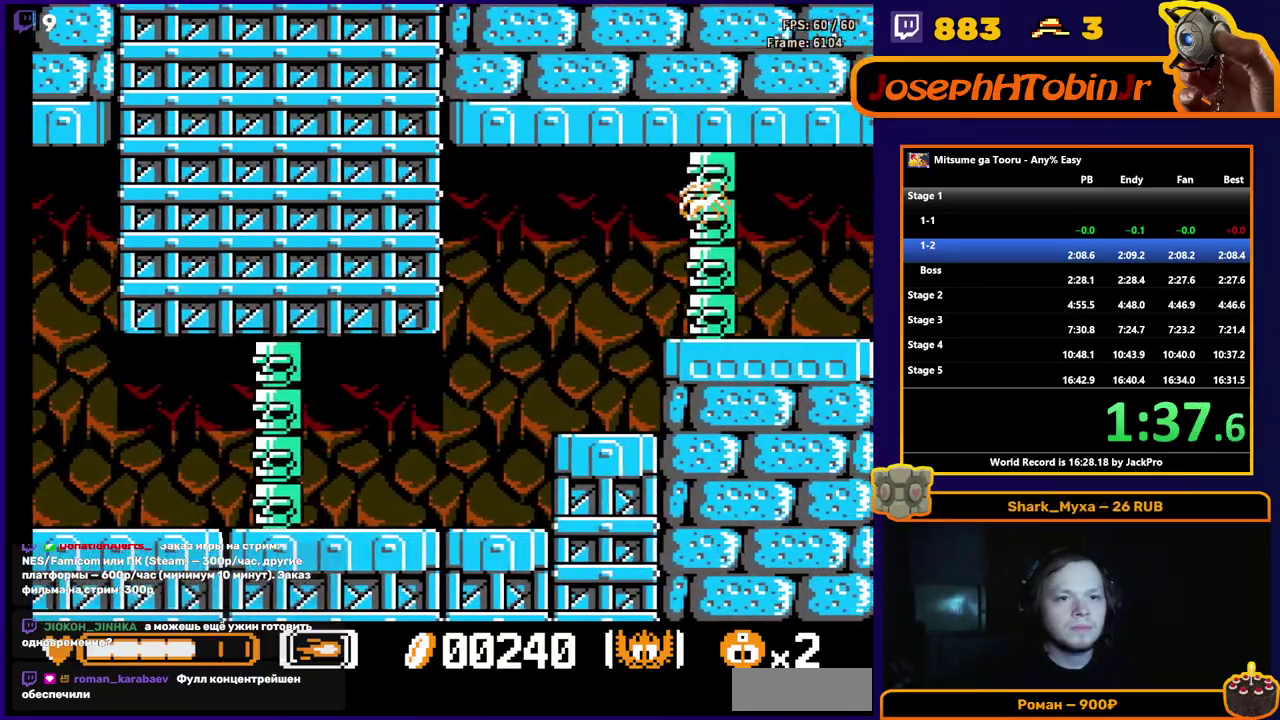
{"buttons": ["A", "DPAD_RIGHT"], "events": [[83, "A", "up"], [400, "A", "down"]]}
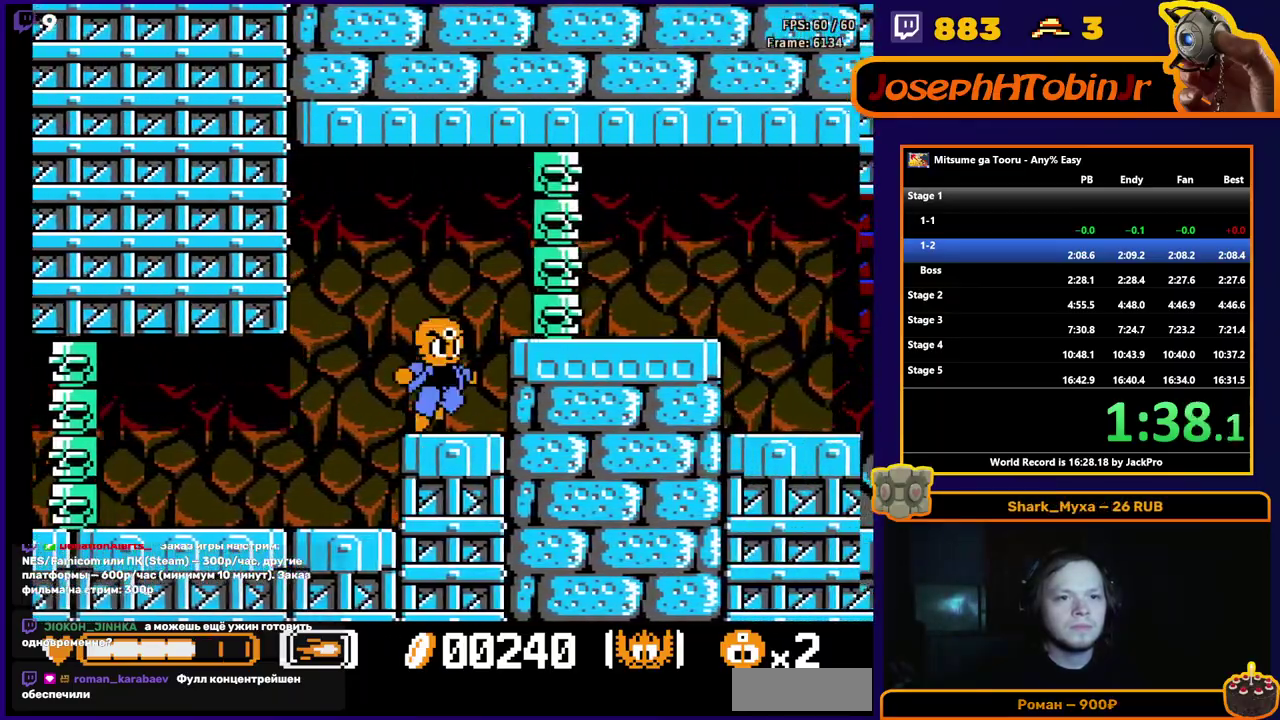
{"buttons": ["DPAD_RIGHT"], "events": [[283, "A", "up"]]}
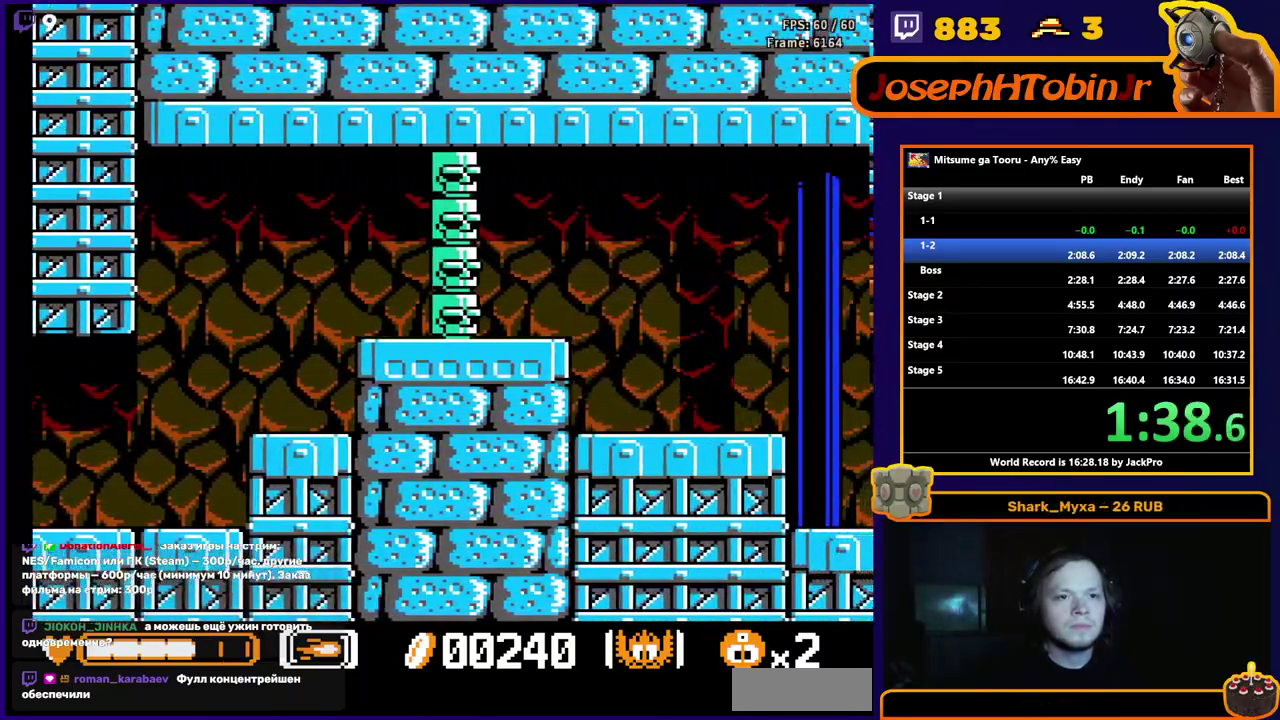
{"buttons": ["DPAD_RIGHT"], "events": []}
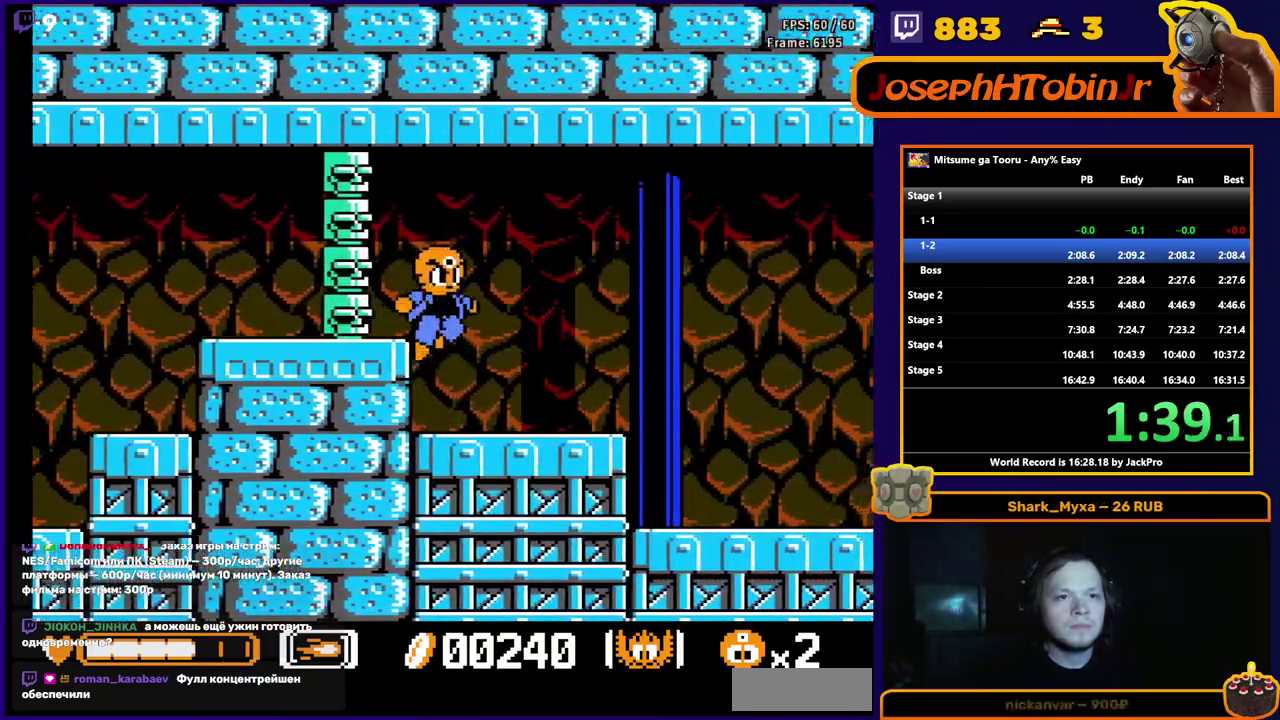
{"buttons": ["DPAD_RIGHT"], "events": []}
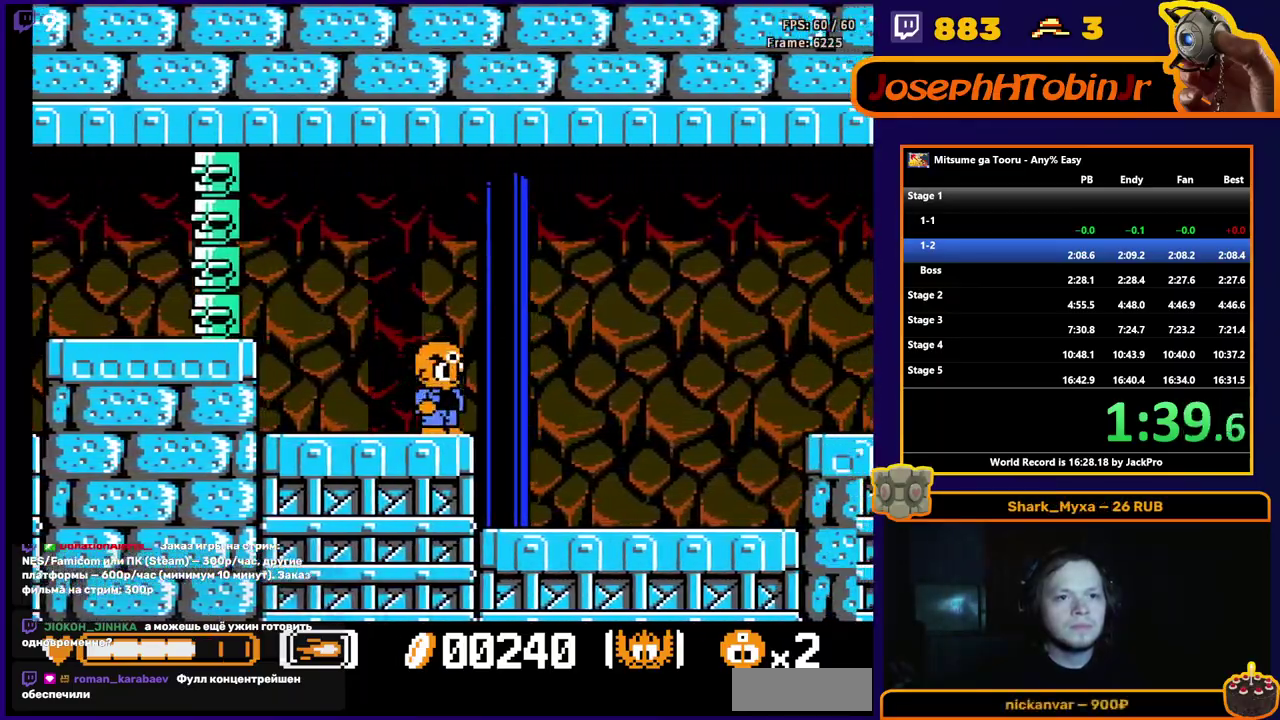
{"buttons": ["DPAD_RIGHT"], "events": []}
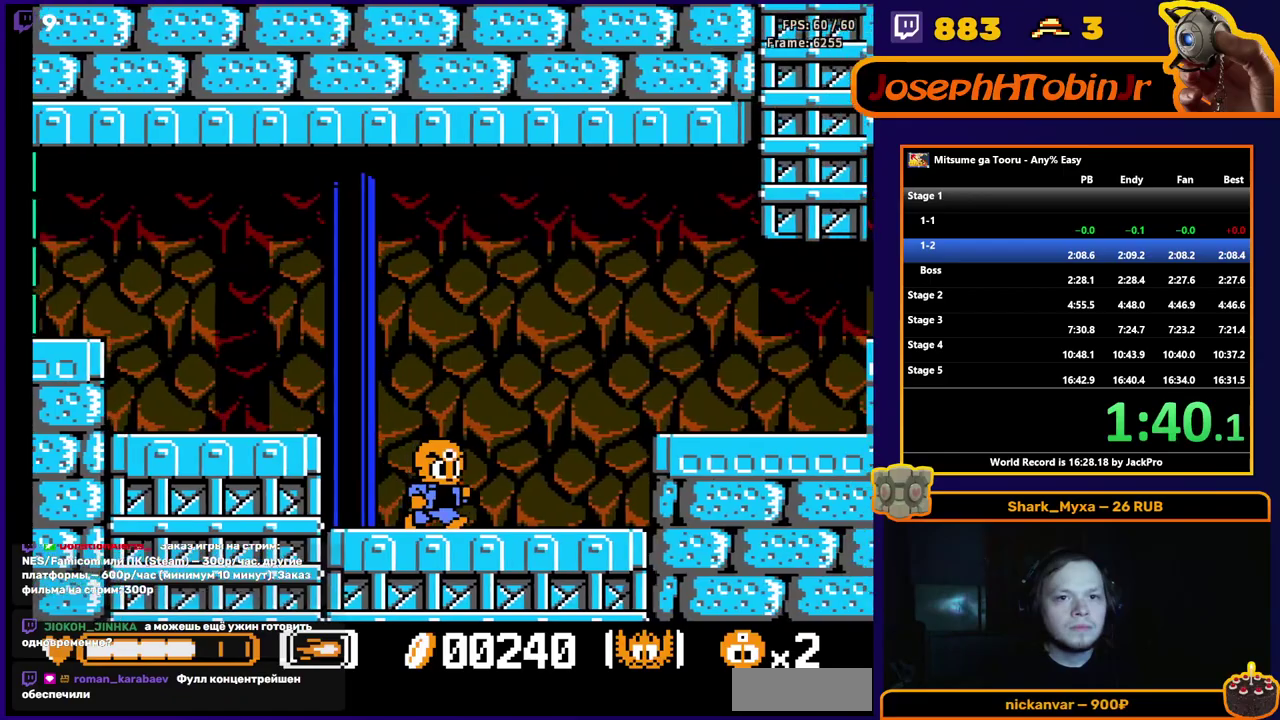
{"buttons": ["DPAD_RIGHT"], "events": [[133, "A", "down"], [467, "A", "up"]]}
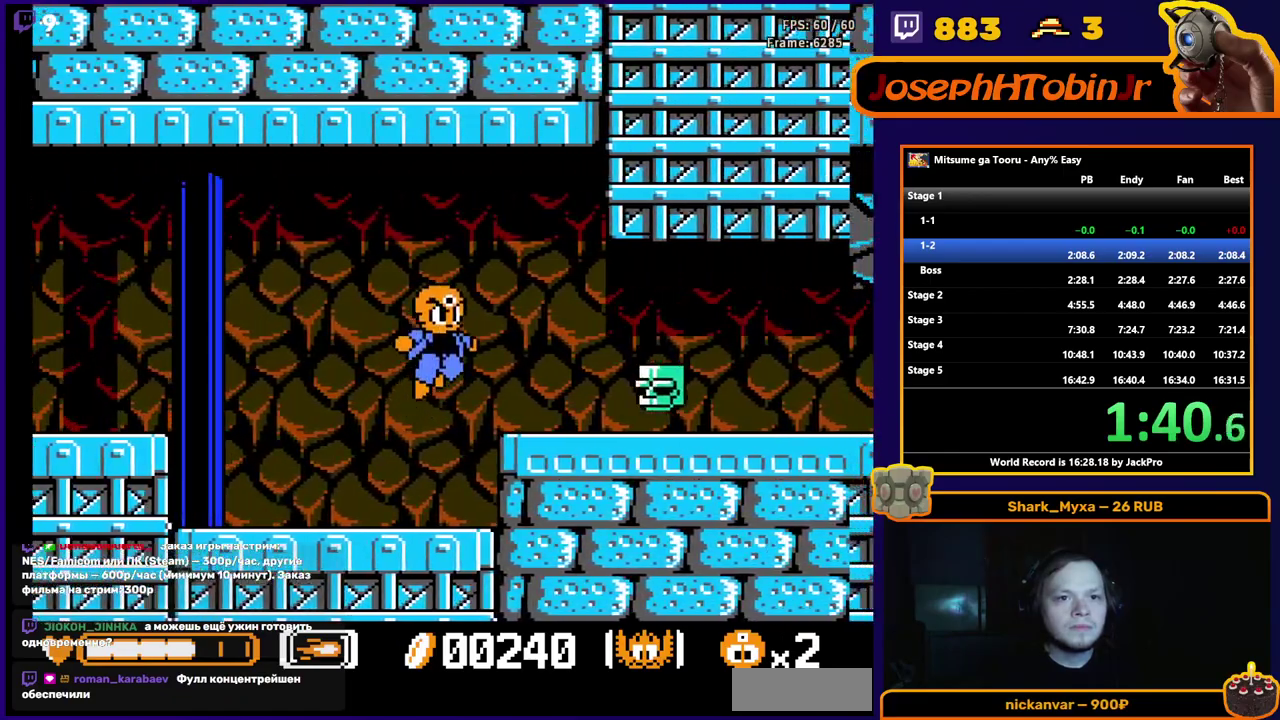
{"buttons": ["DPAD_RIGHT"], "events": []}
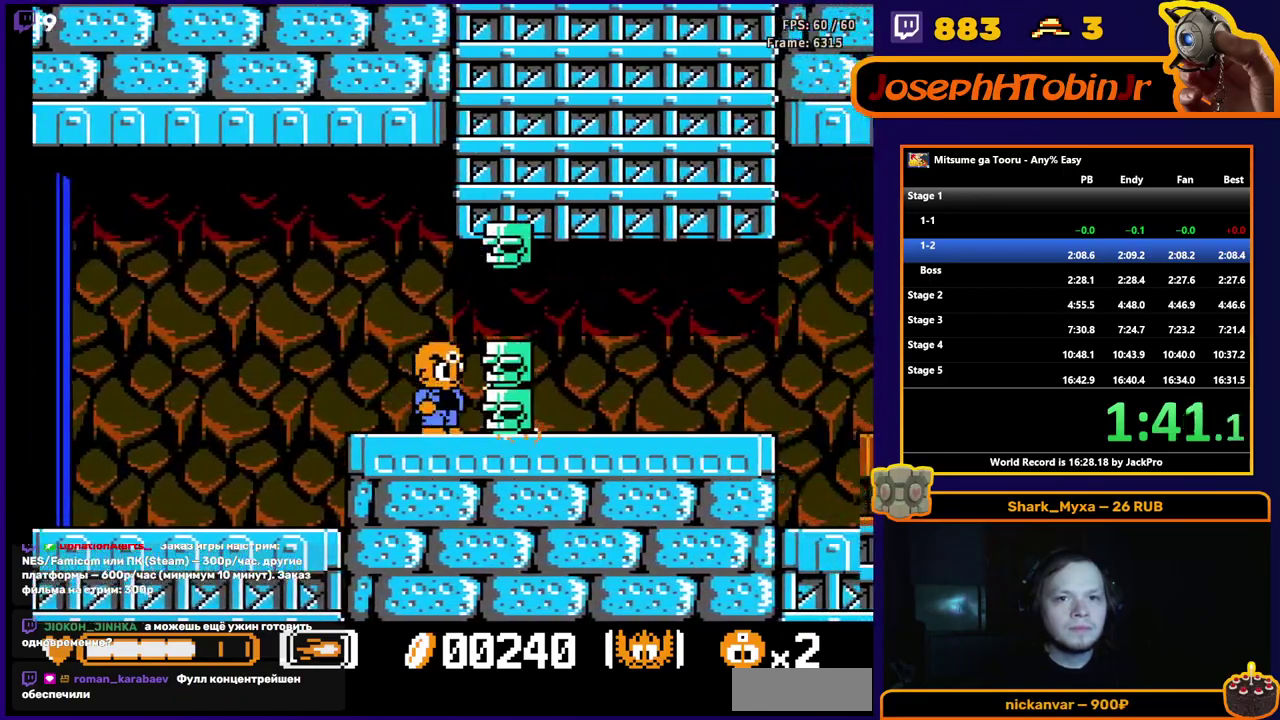
{"buttons": [], "events": [[400, "DPAD_RIGHT", "up"]]}